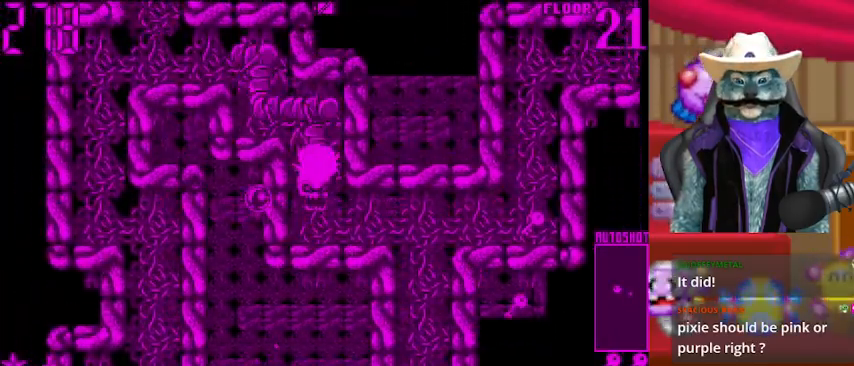
Gameplay with a controller (Xbox layout); each line is a JSON object with the inputs held at the frame after it. "events" lists button and stick changes between this image and that frame as [ms after this image, input, new state], when the widget could be followed in between. Not read: L2 R2.
{"buttons": ["DPAD_RIGHT"], "left_stick": "center", "right_stick": "center", "events": [[209, "DPAD_DOWN", "up"]]}
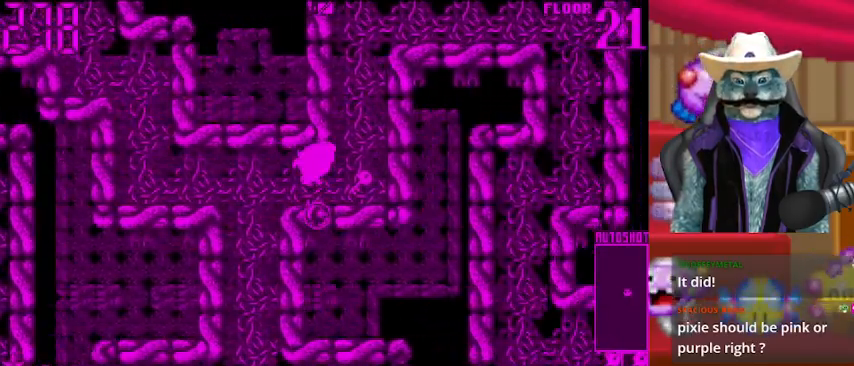
{"buttons": ["DPAD_UP"], "left_stick": "center", "right_stick": "center", "events": [[208, "DPAD_RIGHT", "up"], [208, "DPAD_UP", "down"]]}
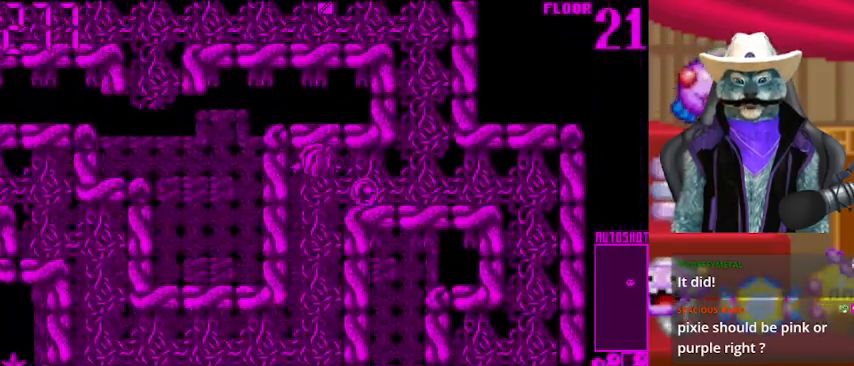
{"buttons": ["DPAD_DOWN"], "left_stick": "center", "right_stick": "center", "events": [[42, "DPAD_RIGHT", "down"], [42, "DPAD_UP", "up"], [209, "DPAD_RIGHT", "up"], [292, "DPAD_LEFT", "down"], [501, "DPAD_DOWN", "down"], [501, "DPAD_LEFT", "up"]]}
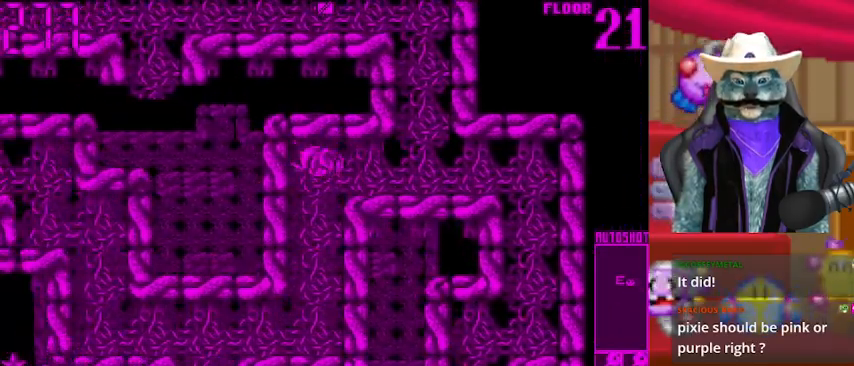
{"buttons": [], "left_stick": "center", "right_stick": "center", "events": [[417, "DPAD_DOWN", "up"]]}
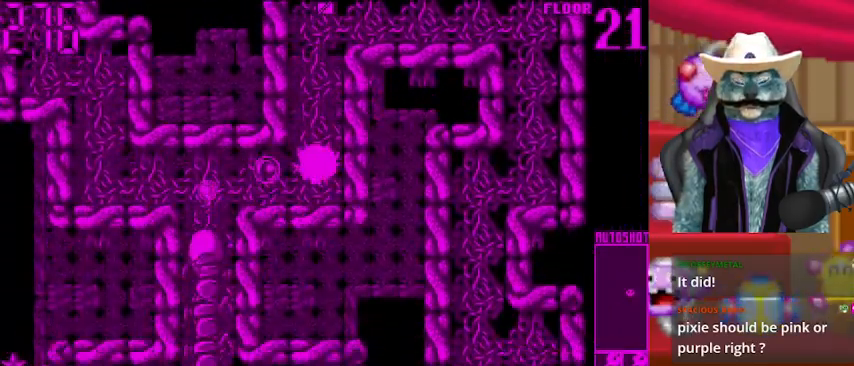
{"buttons": [], "left_stick": "center", "right_stick": "center", "events": [[125, "DPAD_LEFT", "down"], [334, "DPAD_DOWN", "down"], [334, "DPAD_LEFT", "up"], [459, "DPAD_DOWN", "up"]]}
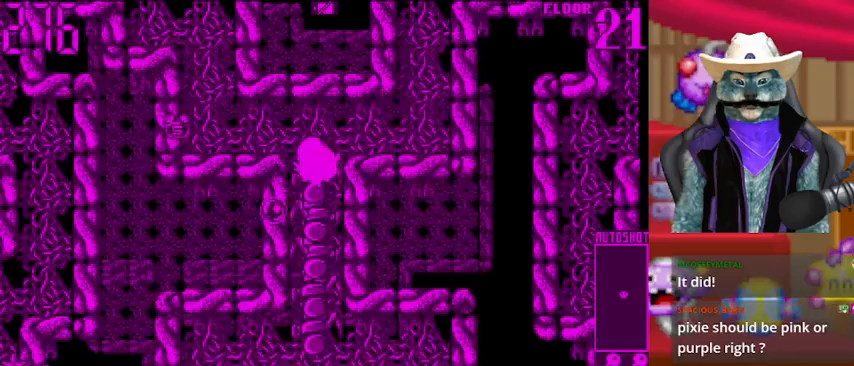
{"buttons": ["DPAD_UP"], "left_stick": "center", "right_stick": "center", "events": [[41, "DPAD_UP", "down"], [250, "DPAD_RIGHT", "down"], [250, "DPAD_UP", "up"], [500, "DPAD_RIGHT", "up"], [500, "DPAD_UP", "down"]]}
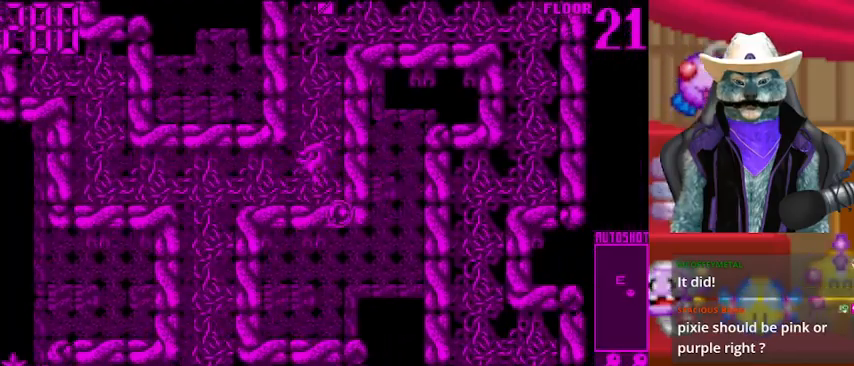
{"buttons": [], "left_stick": "center", "right_stick": "center", "events": [[292, "DPAD_RIGHT", "down"], [292, "DPAD_UP", "up"], [501, "DPAD_RIGHT", "up"]]}
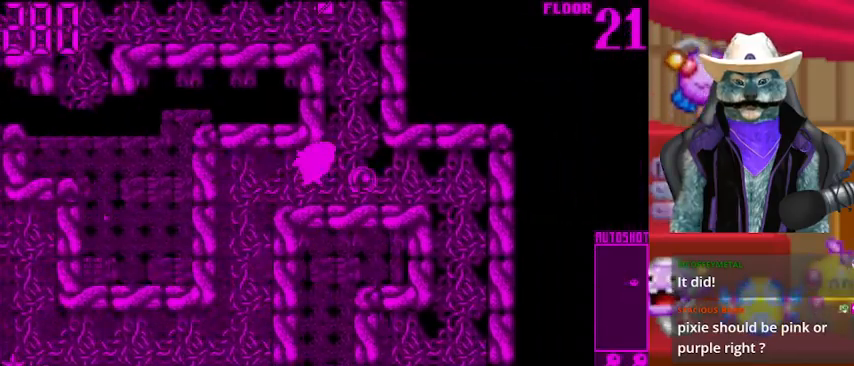
{"buttons": ["DPAD_LEFT"], "left_stick": "center", "right_stick": "center", "events": [[41, "DPAD_UP", "down"], [333, "DPAD_LEFT", "down"], [417, "DPAD_UP", "up"]]}
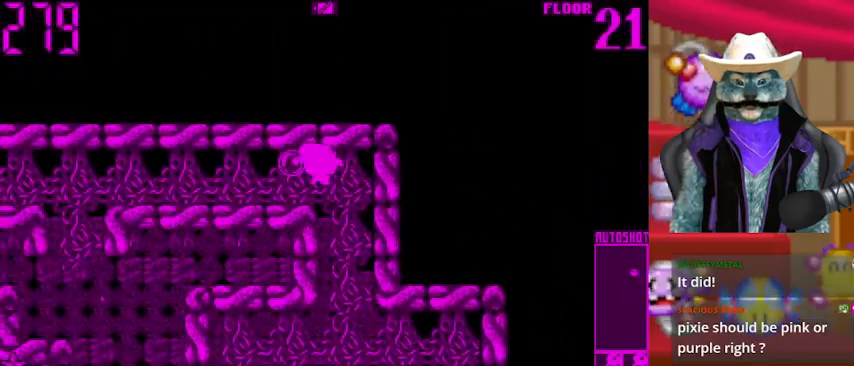
{"buttons": ["DPAD_DOWN"], "left_stick": "center", "right_stick": "center", "events": [[459, "DPAD_DOWN", "down"], [501, "DPAD_LEFT", "up"]]}
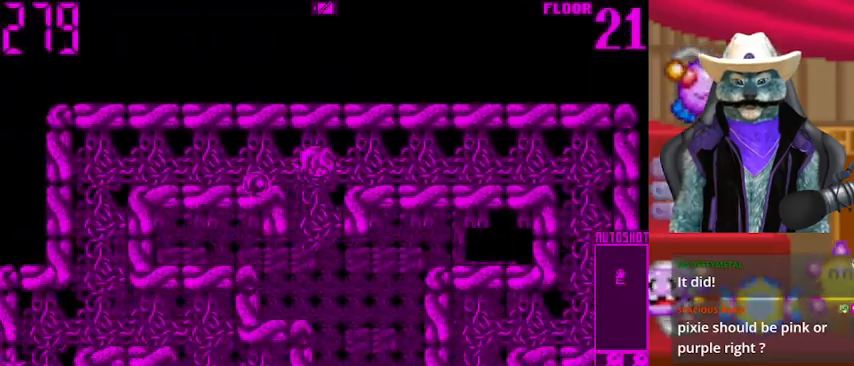
{"buttons": ["DPAD_DOWN"], "left_stick": "center", "right_stick": "center", "events": []}
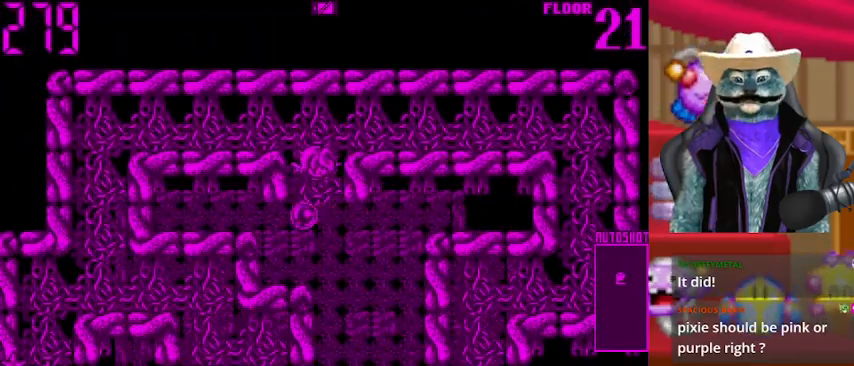
{"buttons": [], "left_stick": "center", "right_stick": "center", "events": [[459, "DPAD_DOWN", "up"]]}
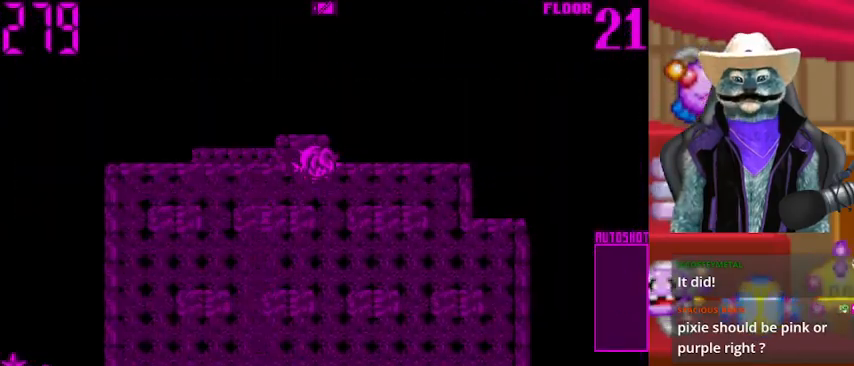
{"buttons": [], "left_stick": "center", "right_stick": "center", "events": []}
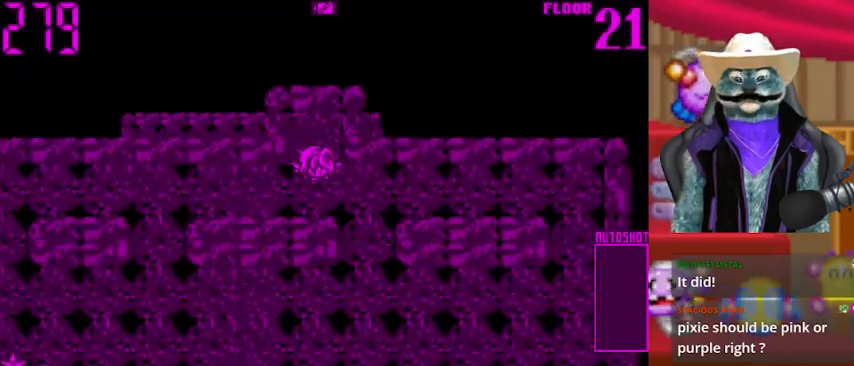
{"buttons": ["DPAD_LEFT"], "left_stick": "center", "right_stick": "center", "events": [[250, "DPAD_LEFT", "down"]]}
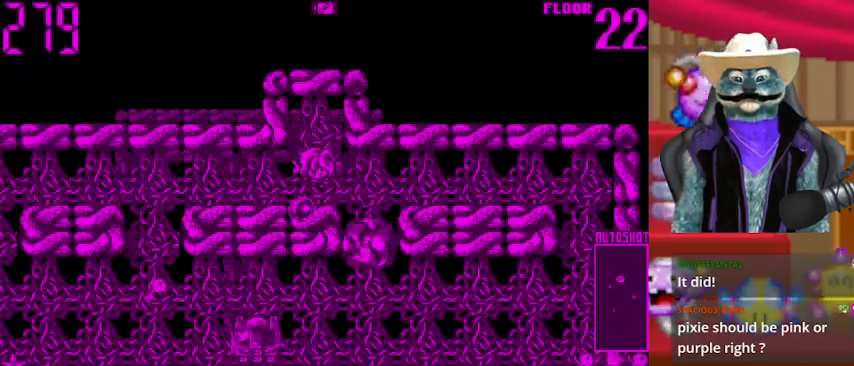
{"buttons": ["DPAD_LEFT"], "left_stick": "center", "right_stick": "center", "events": []}
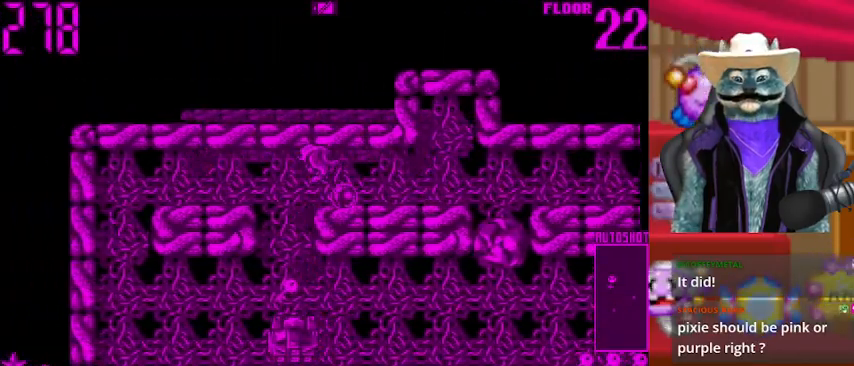
{"buttons": ["DPAD_DOWN"], "left_stick": "center", "right_stick": "center", "events": [[125, "DPAD_DOWN", "down"], [125, "DPAD_LEFT", "up"]]}
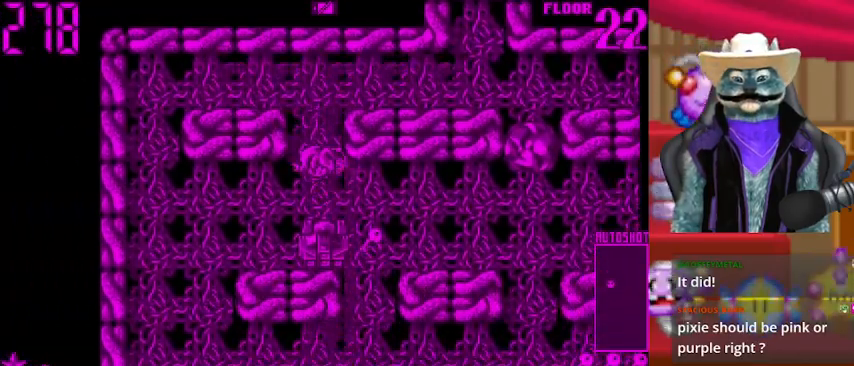
{"buttons": ["DPAD_DOWN"], "left_stick": "center", "right_stick": "center", "events": [[41, "DPAD_DOWN", "up"], [41, "DPAD_LEFT", "down"], [458, "DPAD_DOWN", "down"], [458, "DPAD_LEFT", "up"]]}
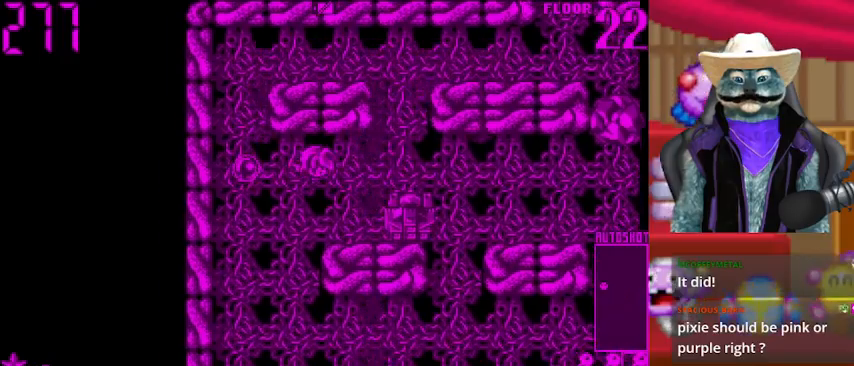
{"buttons": ["DPAD_DOWN"], "left_stick": "center", "right_stick": "center", "events": [[250, "DPAD_DOWN", "up"], [250, "DPAD_LEFT", "down"], [376, "DPAD_DOWN", "down"], [376, "DPAD_LEFT", "up"]]}
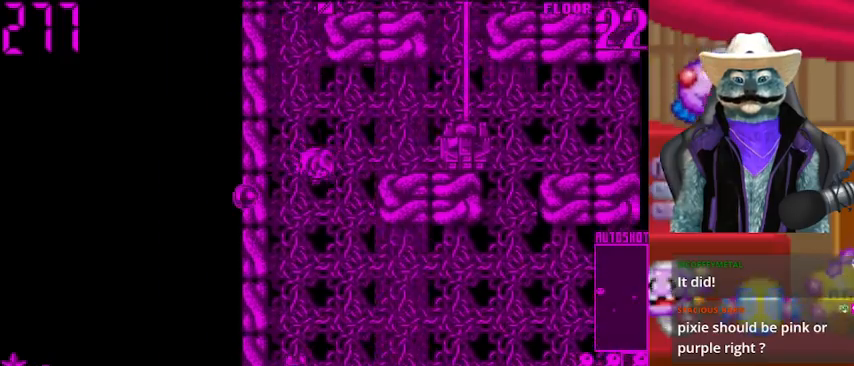
{"buttons": ["DPAD_DOWN"], "left_stick": "center", "right_stick": "center", "events": []}
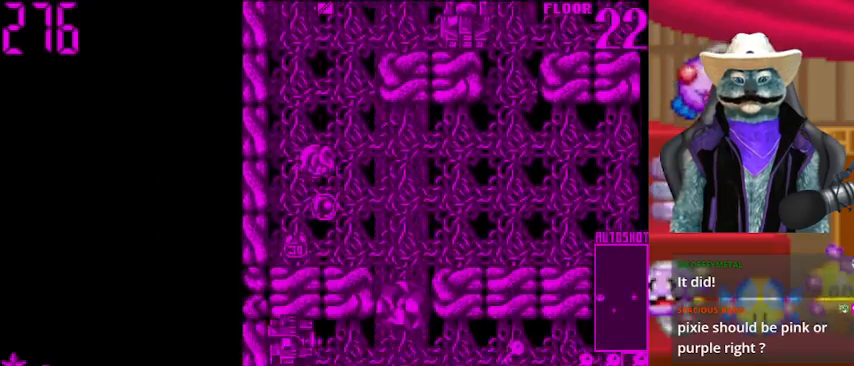
{"buttons": ["DPAD_DOWN", "DPAD_RIGHT"], "left_stick": "center", "right_stick": "center", "events": [[250, "DPAD_DOWN", "up"], [250, "DPAD_LEFT", "down"], [376, "DPAD_DOWN", "down"], [376, "DPAD_LEFT", "up"], [501, "DPAD_RIGHT", "down"]]}
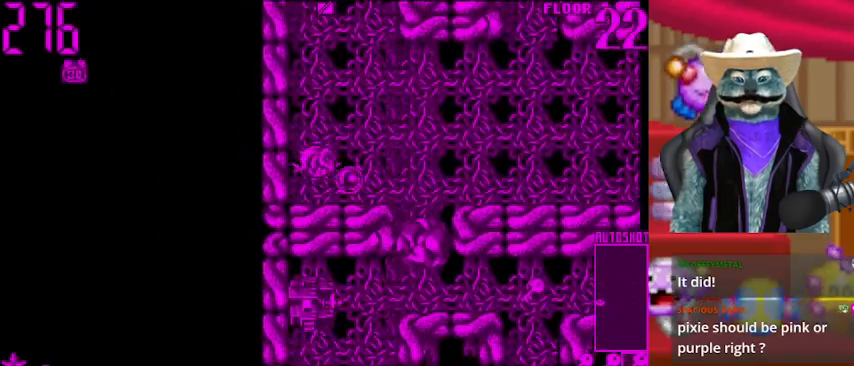
{"buttons": ["DPAD_DOWN"], "left_stick": "center", "right_stick": "center", "events": [[41, "DPAD_DOWN", "up"], [417, "DPAD_DOWN", "down"], [417, "DPAD_RIGHT", "up"]]}
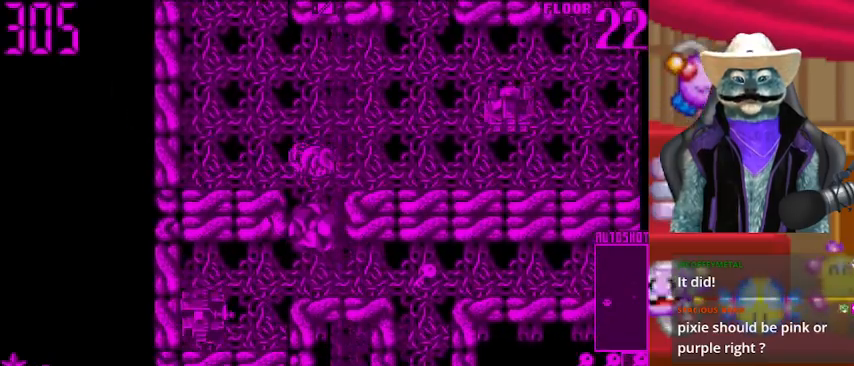
{"buttons": ["DPAD_DOWN"], "left_stick": "center", "right_stick": "center", "events": []}
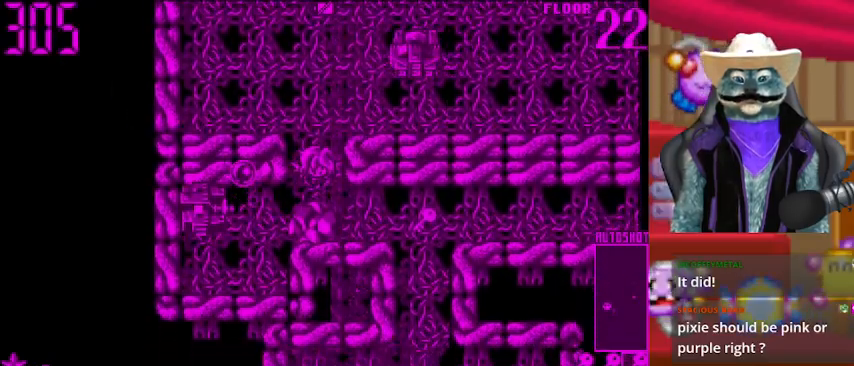
{"buttons": ["DPAD_RIGHT"], "left_stick": "center", "right_stick": "center", "events": [[41, "DPAD_DOWN", "up"], [83, "DPAD_UP", "down"], [333, "DPAD_UP", "up"], [375, "DPAD_RIGHT", "down"]]}
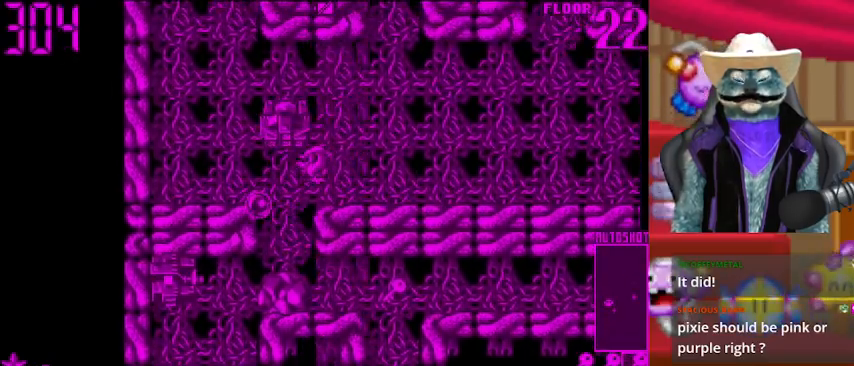
{"buttons": ["DPAD_RIGHT"], "left_stick": "center", "right_stick": "center", "events": []}
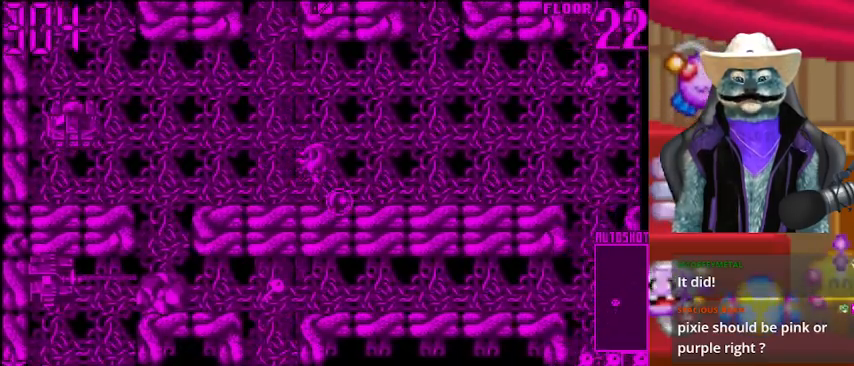
{"buttons": ["DPAD_RIGHT"], "left_stick": "center", "right_stick": "center", "events": []}
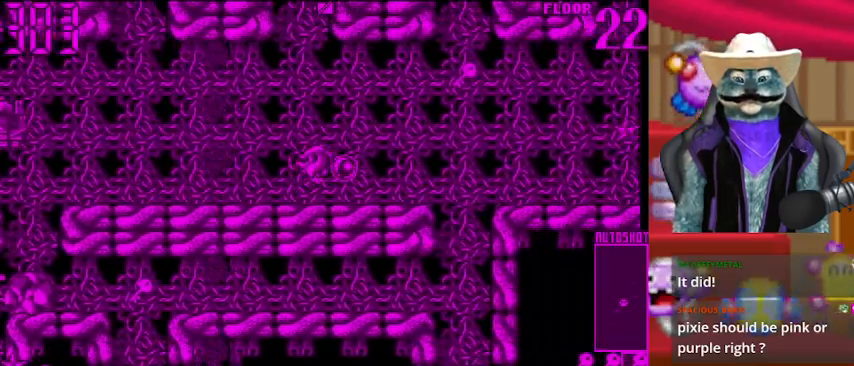
{"buttons": ["DPAD_RIGHT"], "left_stick": "center", "right_stick": "center", "events": []}
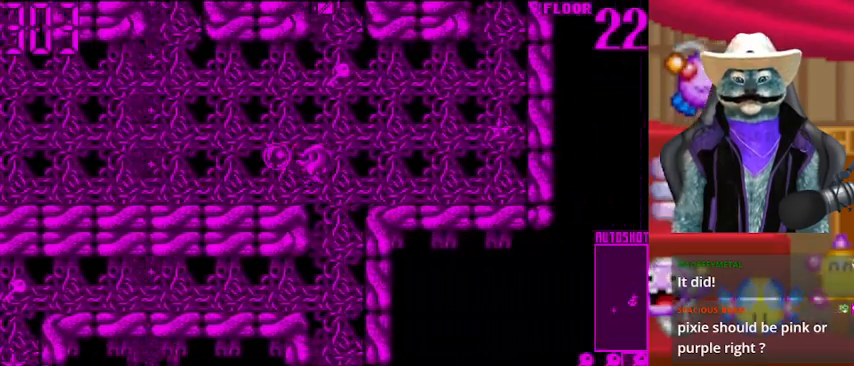
{"buttons": ["DPAD_DOWN"], "left_stick": "center", "right_stick": "center", "events": [[41, "DPAD_RIGHT", "up"], [41, "DPAD_UP", "down"], [417, "DPAD_RIGHT", "down"], [417, "DPAD_UP", "up"], [458, "DPAD_DOWN", "down"], [458, "DPAD_RIGHT", "up"]]}
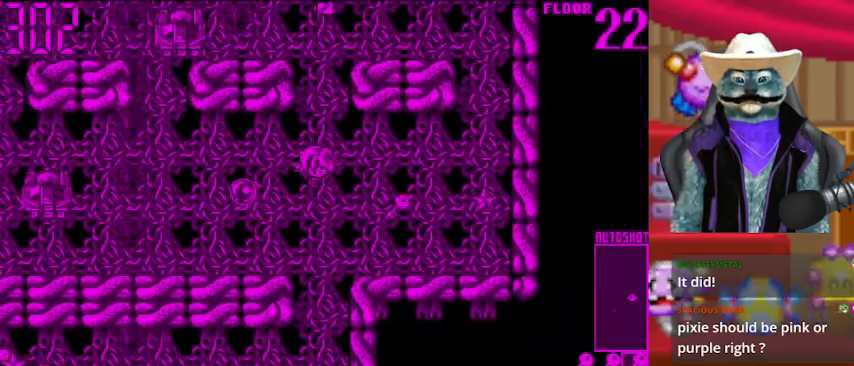
{"buttons": ["DPAD_DOWN"], "left_stick": "center", "right_stick": "center", "events": []}
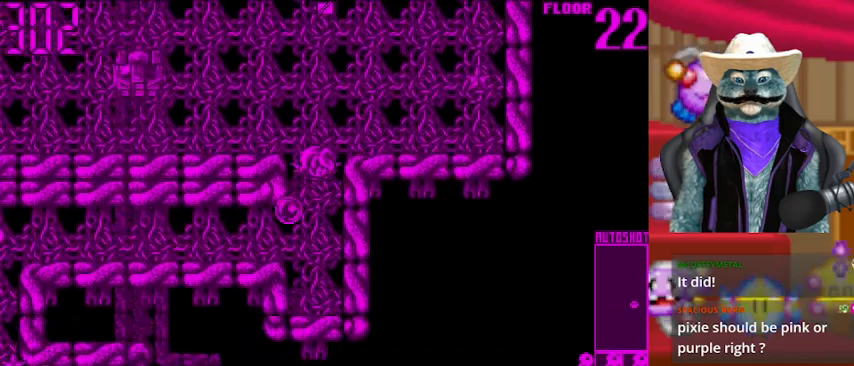
{"buttons": ["DPAD_LEFT"], "left_stick": "center", "right_stick": "center", "events": [[166, "DPAD_DOWN", "up"], [166, "DPAD_LEFT", "down"]]}